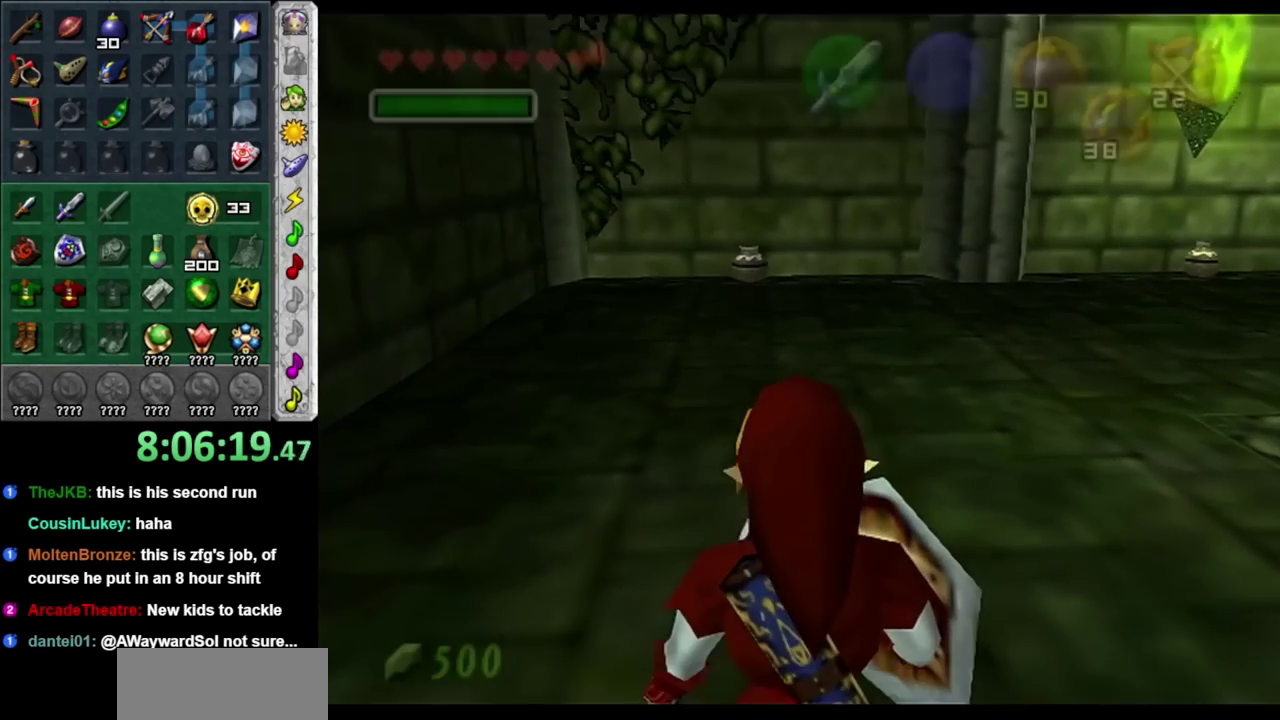
Gameplay with a controller (Nintendo layout); each line is a JSON object with the inputs held at the frame after it. "events" lists button and stick changes between this image and that frame as [ms after this image, input, new state], when the widget could be followed in between. Not read: L2 L3 R3.
{"buttons": [], "left_stick": "center", "right_stick": "center", "events": [[50, "left_stick", "up-right"], [133, "left_stick", "right"], [267, "L1", "down"], [267, "left_stick", "center"], [417, "L1", "up"]]}
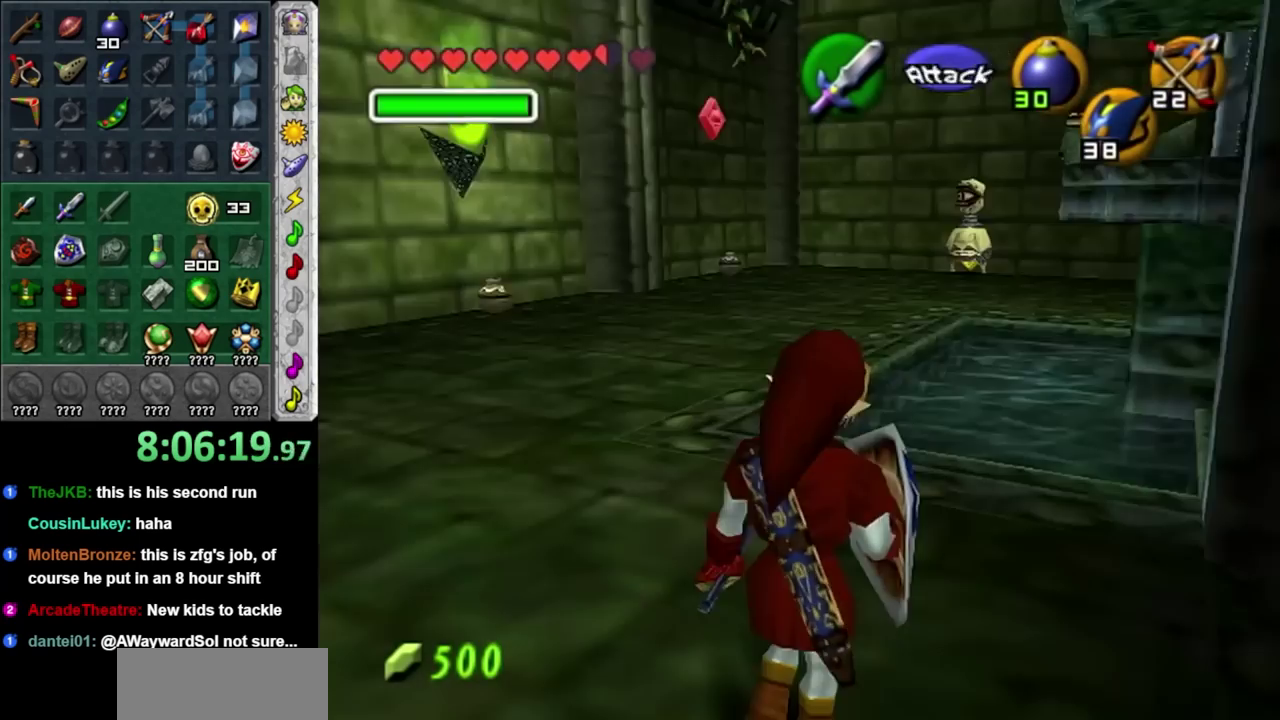
{"buttons": [], "left_stick": "up", "right_stick": "center", "events": [[83, "left_stick", "up"]]}
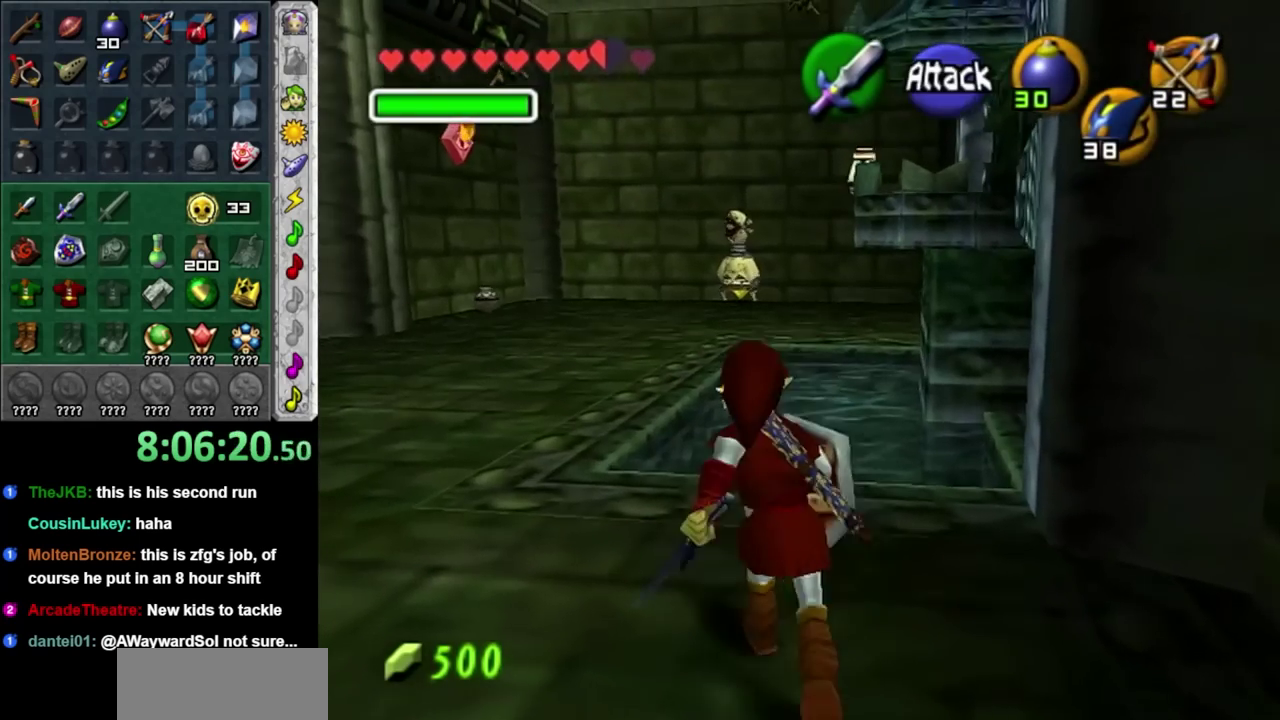
{"buttons": [], "left_stick": "left", "right_stick": "center", "events": [[150, "left_stick", "center"], [300, "left_stick", "left"]]}
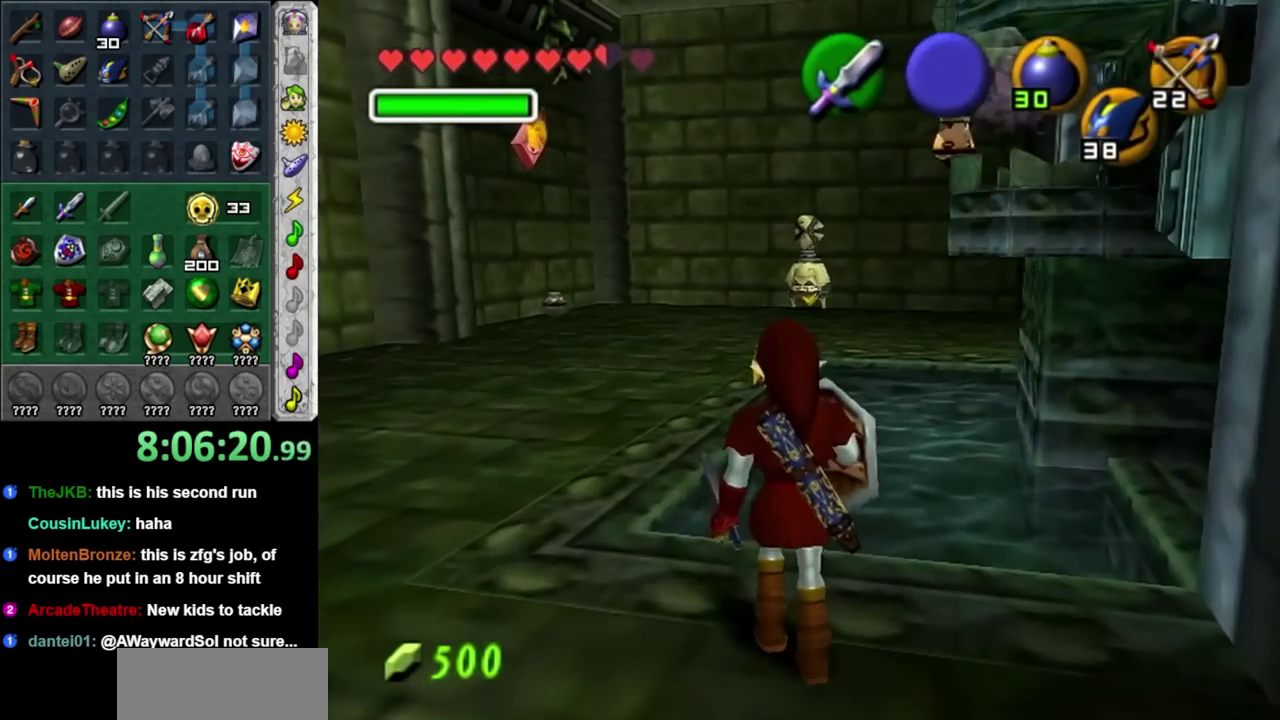
{"buttons": [], "left_stick": "up", "right_stick": "center", "events": [[167, "left_stick", "center"], [417, "left_stick", "up"]]}
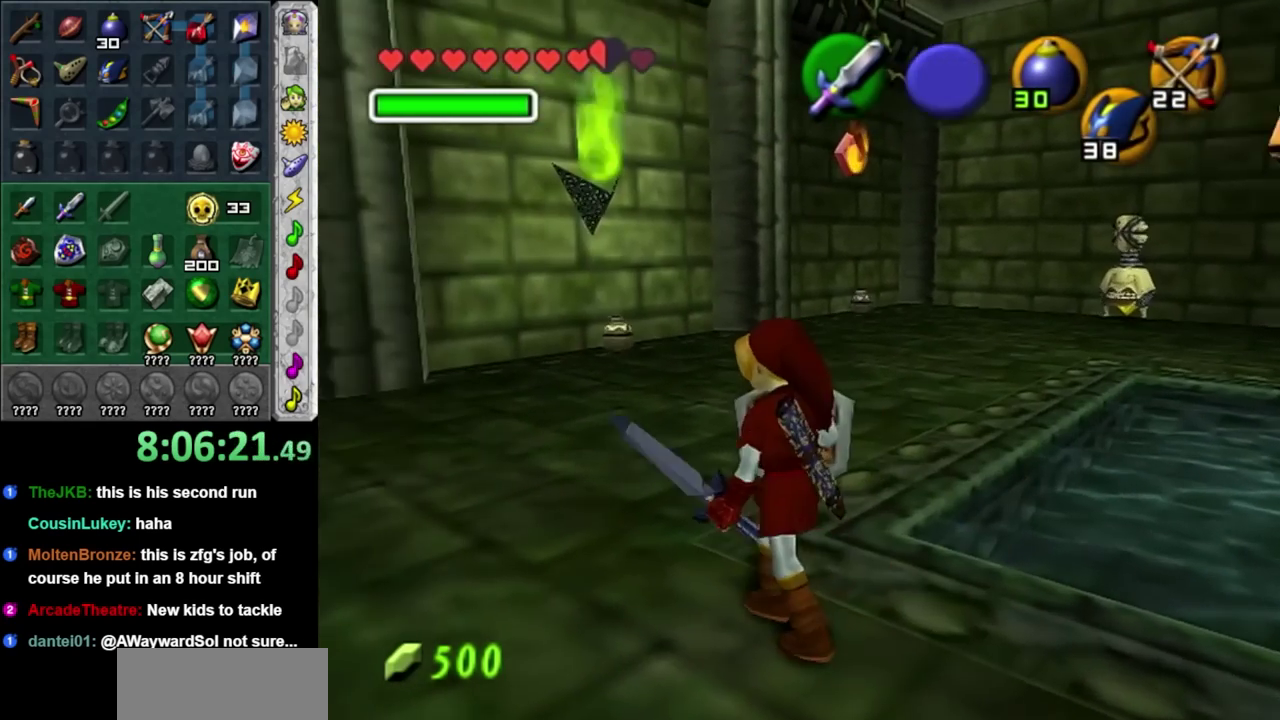
{"buttons": [], "left_stick": "center", "right_stick": "center", "events": [[117, "X", "down"], [233, "X", "up"], [333, "left_stick", "center"]]}
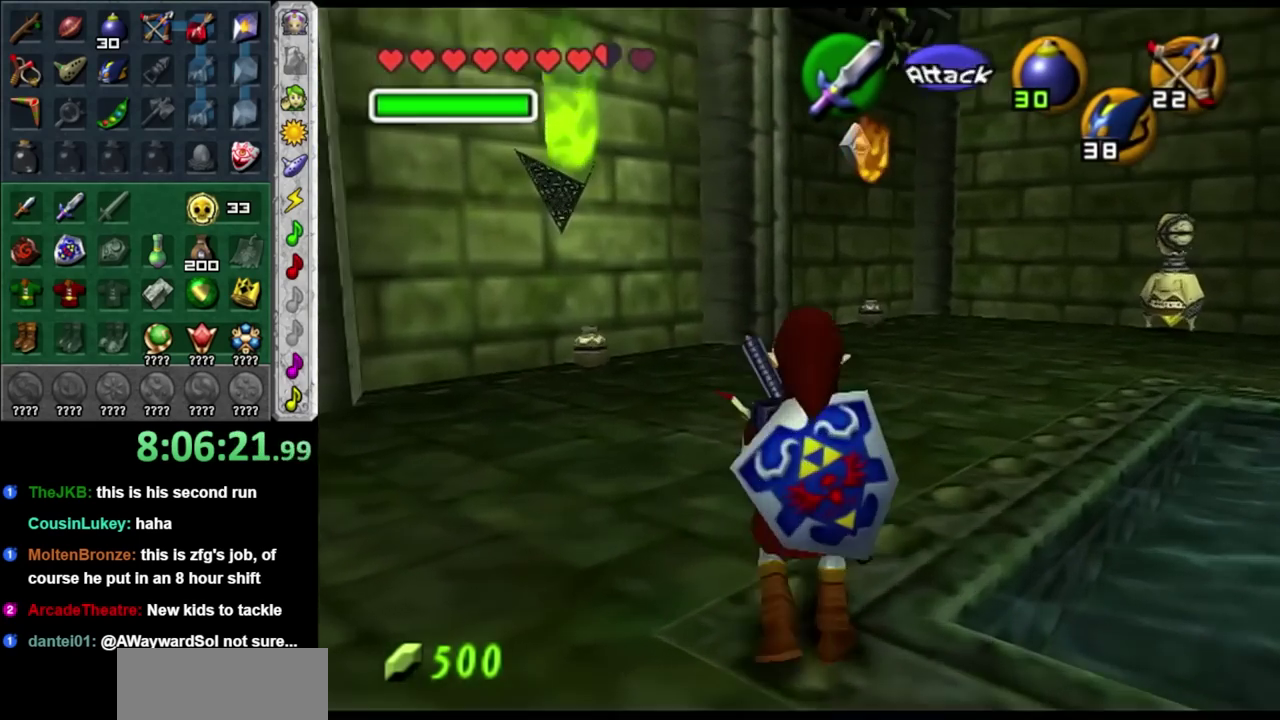
{"buttons": ["X"], "left_stick": "down-right", "right_stick": "center", "events": [[117, "X", "down"], [350, "left_stick", "down-right"]]}
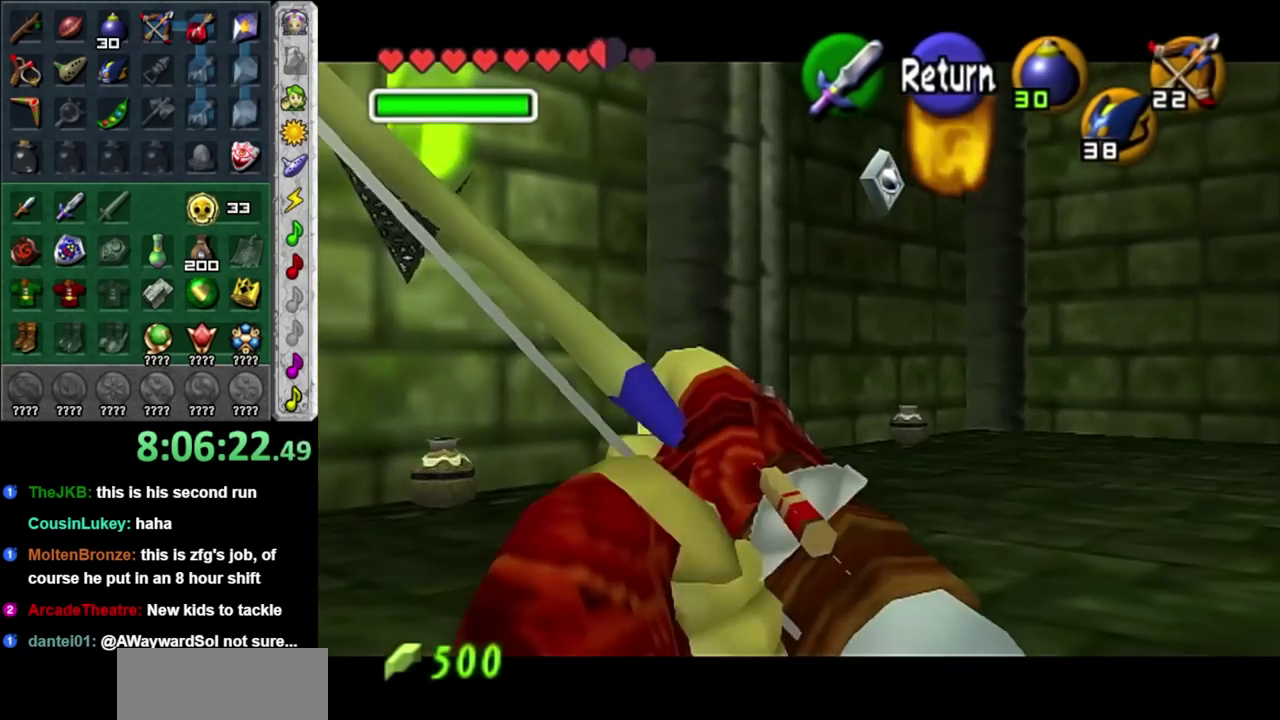
{"buttons": [], "left_stick": "down", "right_stick": "center", "events": [[17, "left_stick", "center"], [233, "left_stick", "down"], [400, "left_stick", "down-right"], [450, "left_stick", "down"], [483, "X", "up"]]}
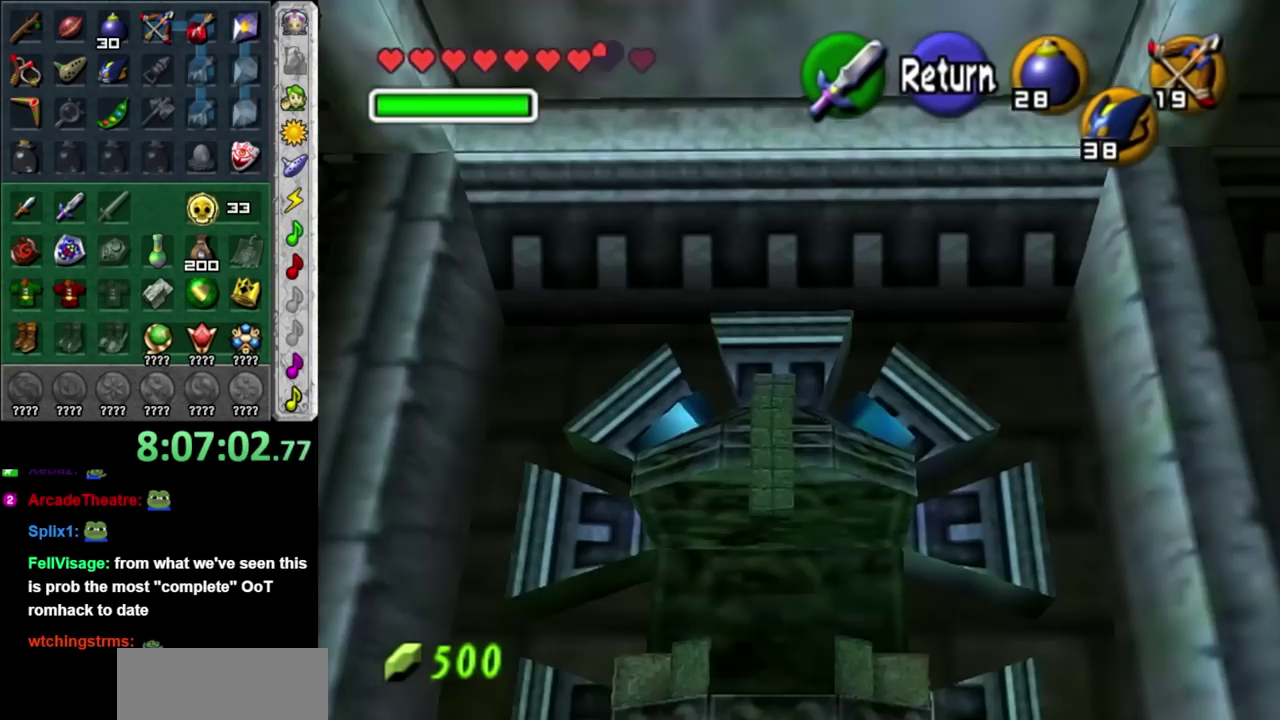
{"buttons": [], "left_stick": "center", "right_stick": "center", "events": [[167, "left_stick", "center"]]}
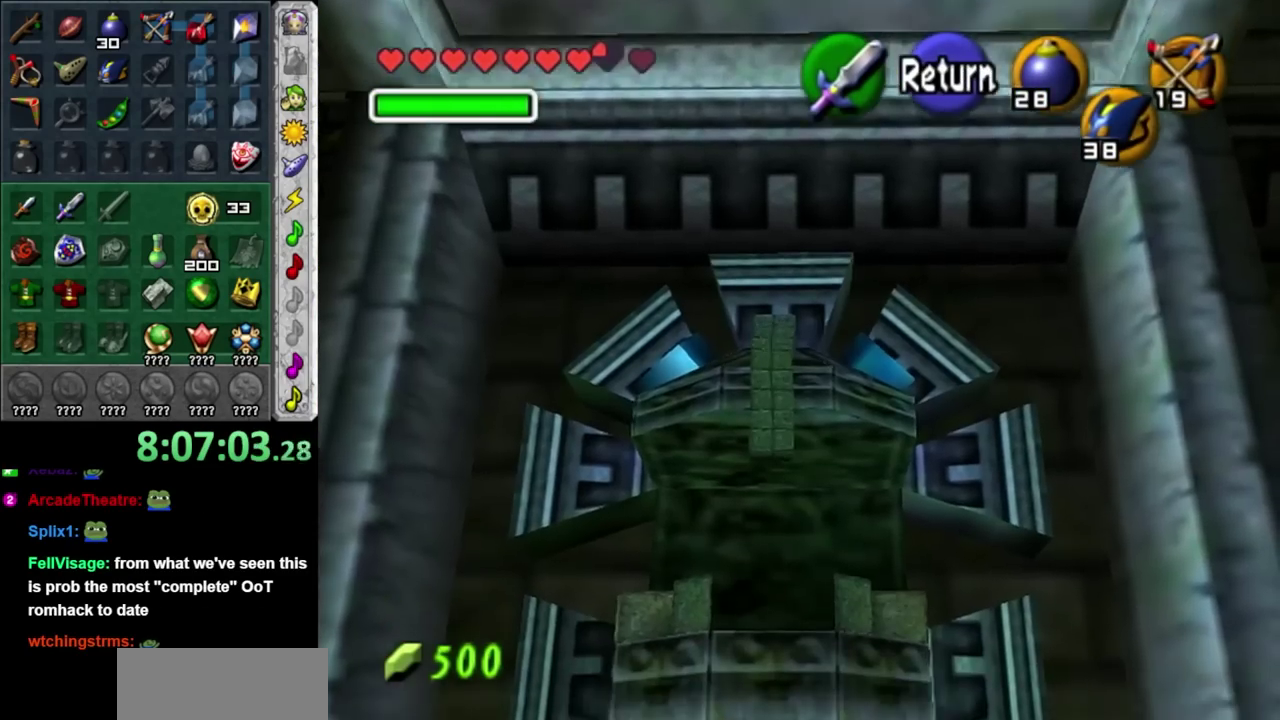
{"buttons": [], "left_stick": "up", "right_stick": "center", "events": [[17, "A", "down"], [133, "A", "up"], [167, "left_stick", "up"]]}
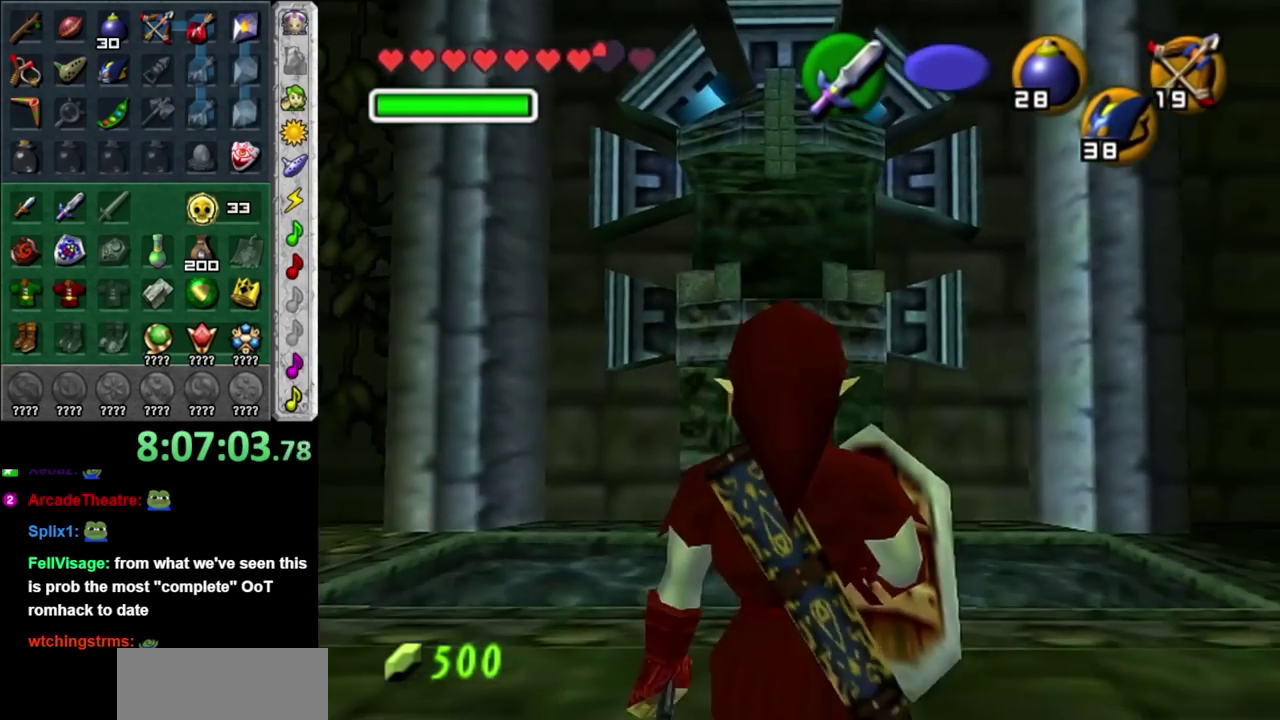
{"buttons": ["L1"], "left_stick": "center", "right_stick": "center", "events": [[267, "X", "down"], [367, "L1", "down"], [400, "left_stick", "center"], [417, "X", "up"]]}
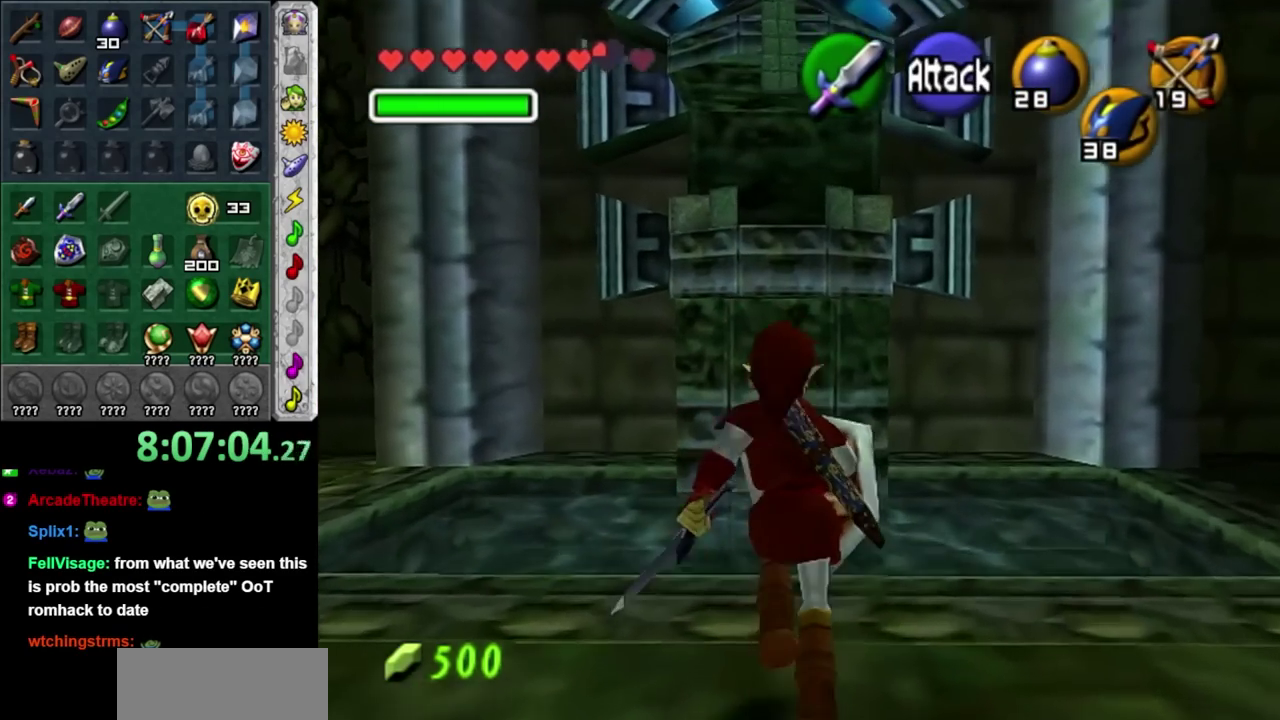
{"buttons": ["L1"], "left_stick": "down-left", "right_stick": "center", "events": [[133, "left_stick", "down-left"]]}
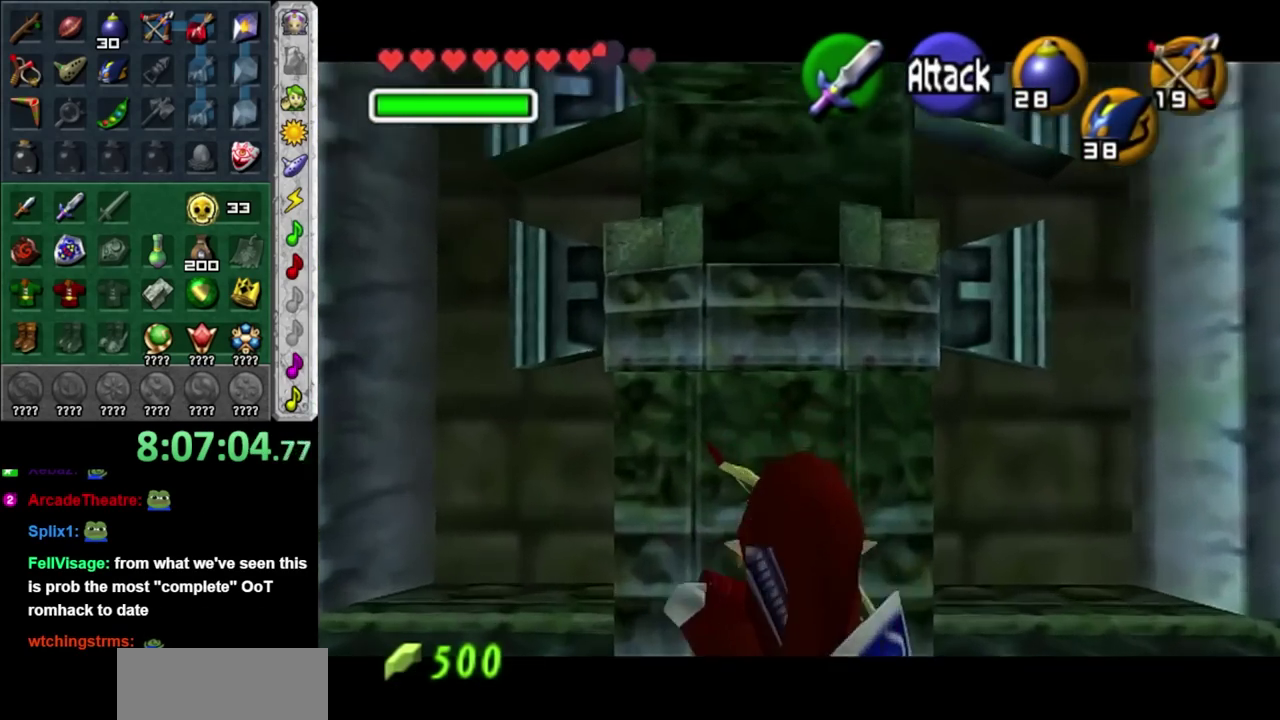
{"buttons": [], "left_stick": "down", "right_stick": "center", "events": [[83, "left_stick", "down"], [200, "left_stick", "center"], [267, "L1", "up"], [383, "left_stick", "down"]]}
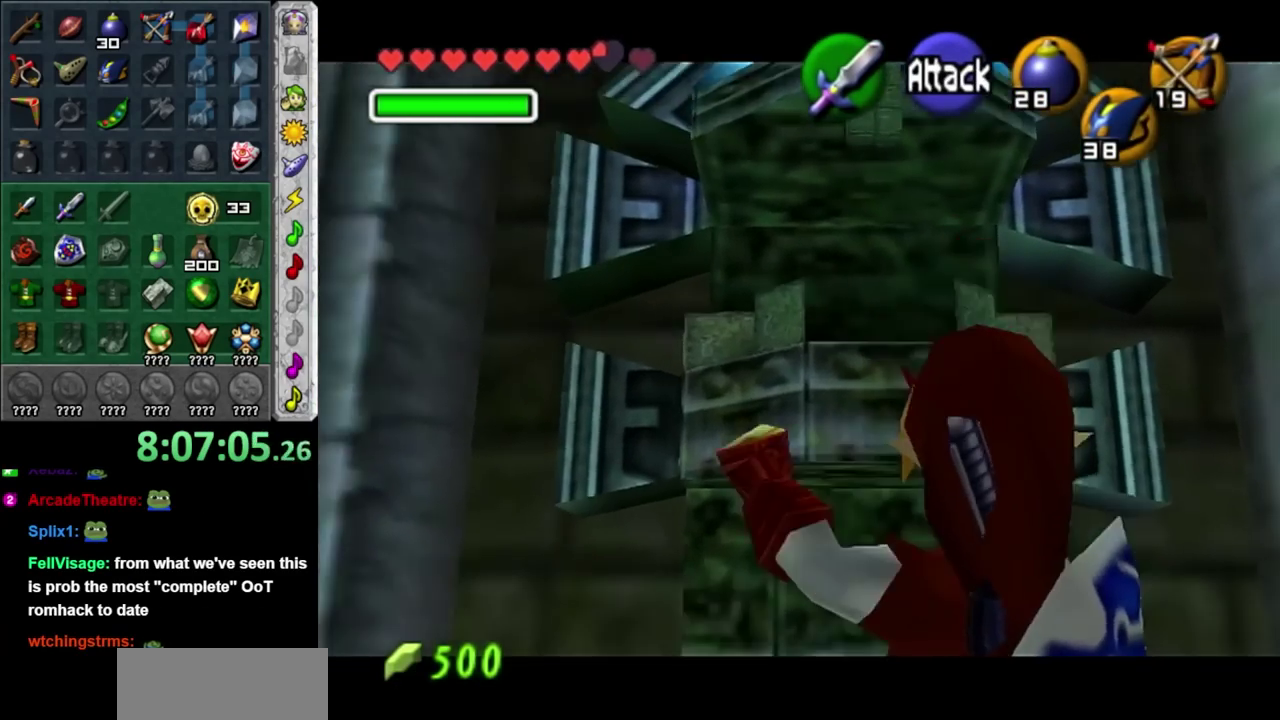
{"buttons": [], "left_stick": "up", "right_stick": "center", "events": [[167, "left_stick", "center"], [333, "left_stick", "up"]]}
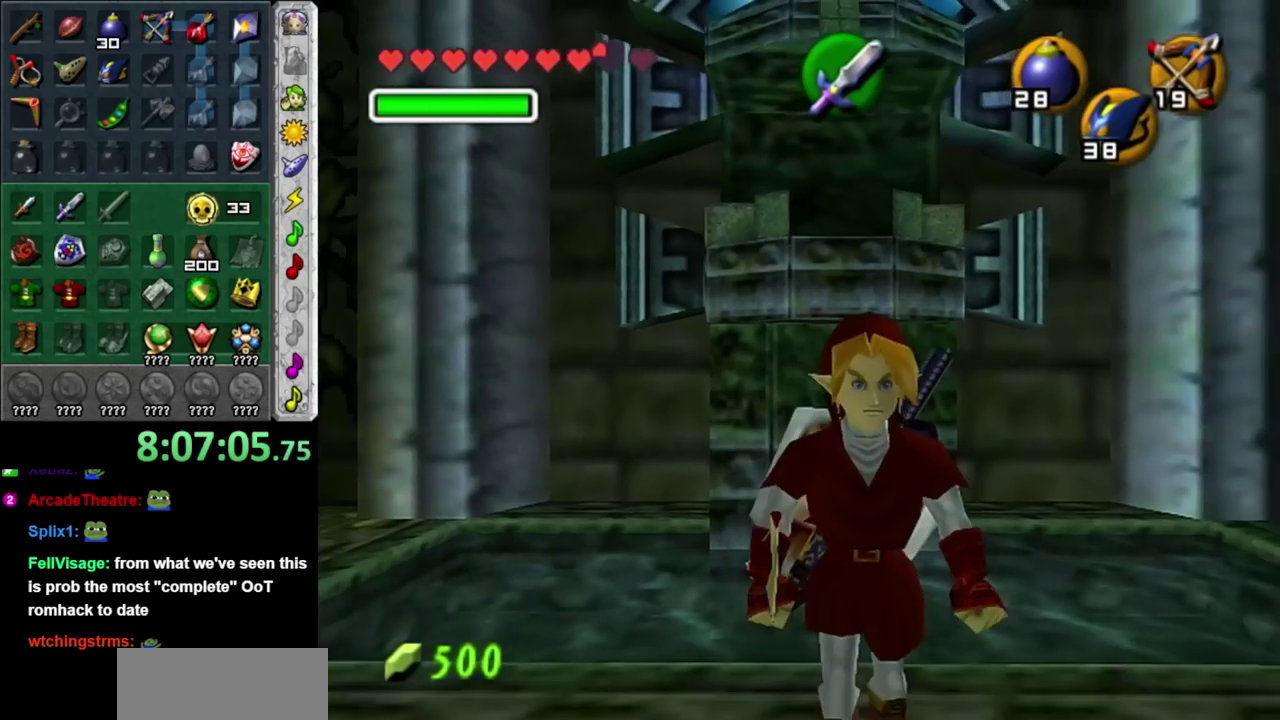
{"buttons": ["A"], "left_stick": "up", "right_stick": "center", "events": [[83, "A", "down"]]}
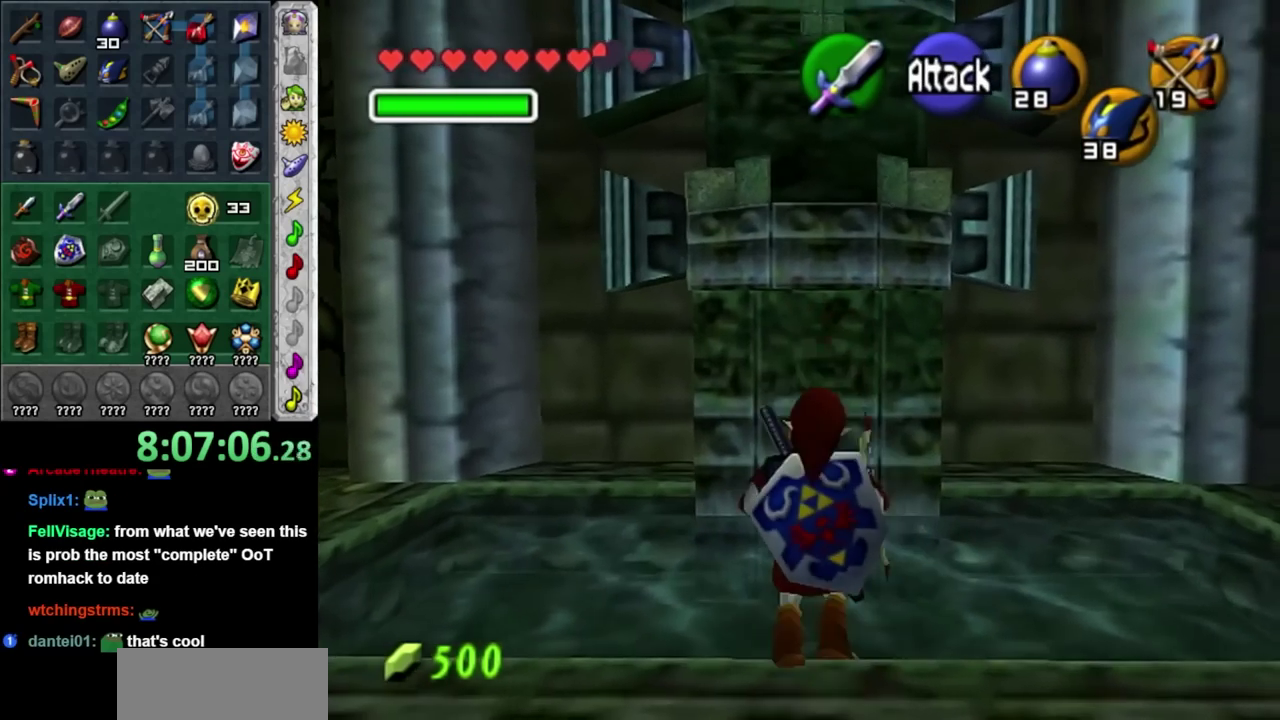
{"buttons": ["A"], "left_stick": "up", "right_stick": "center", "events": []}
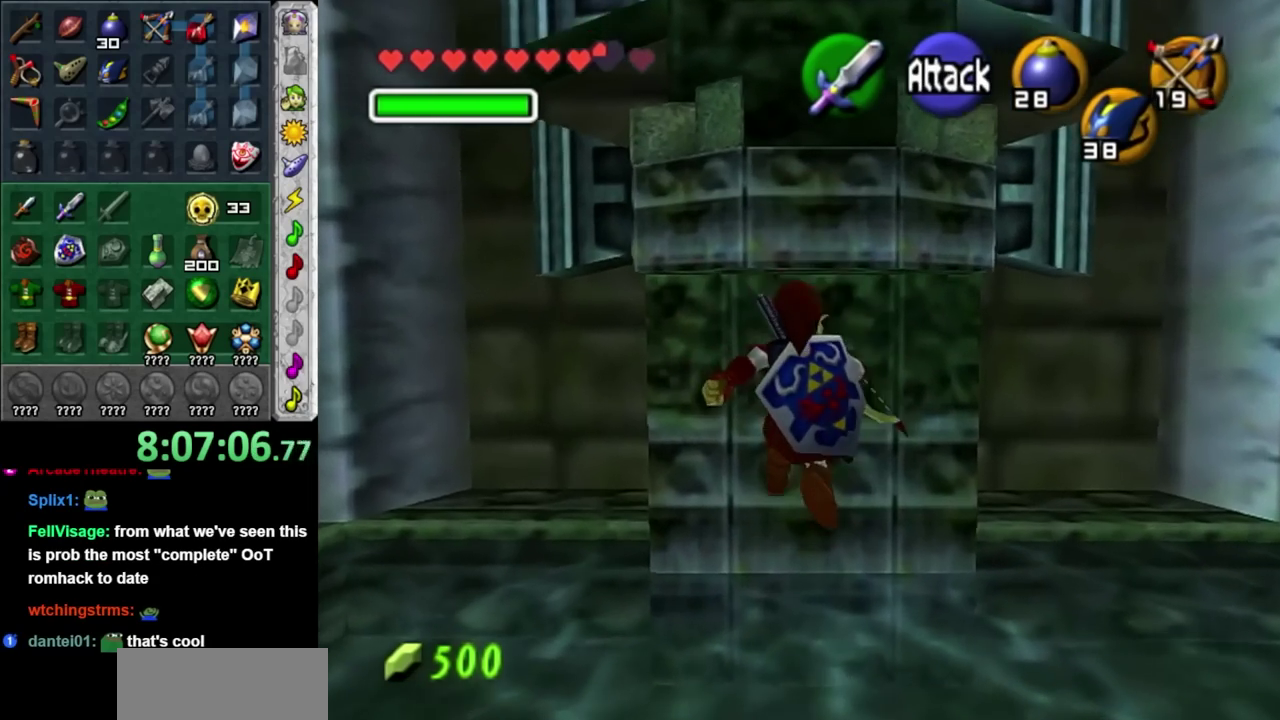
{"buttons": [], "left_stick": "center", "right_stick": "center", "events": [[267, "A", "up"], [450, "left_stick", "center"]]}
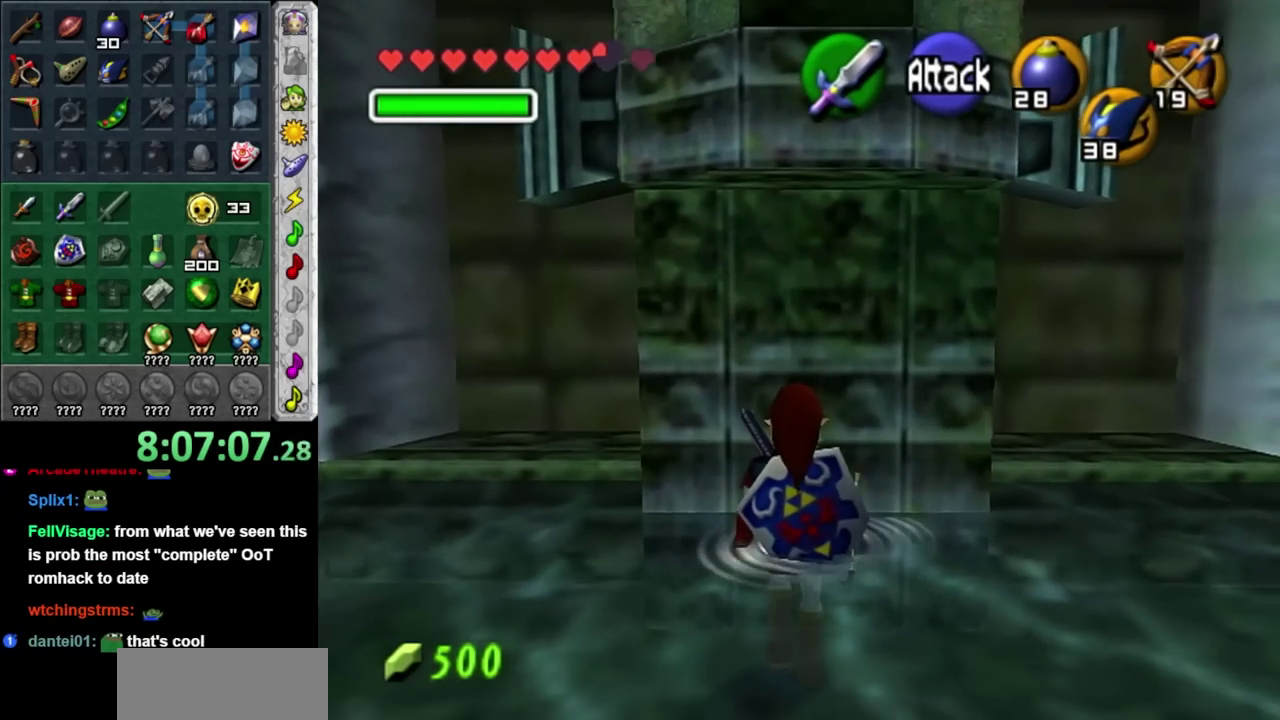
{"buttons": [], "left_stick": "left", "right_stick": "center", "events": [[100, "left_stick", "down-left"], [300, "left_stick", "left"]]}
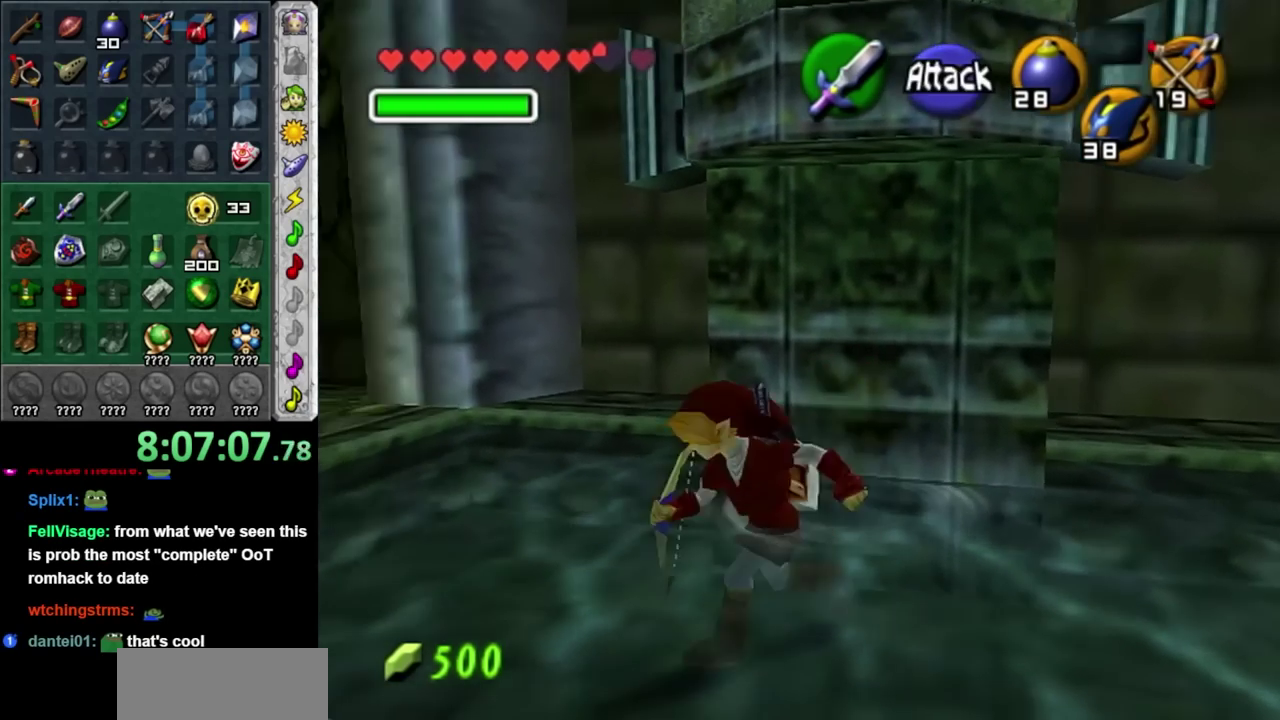
{"buttons": [], "left_stick": "center", "right_stick": "center", "events": [[167, "left_stick", "up-left"], [317, "A", "down"], [317, "left_stick", "up-right"], [417, "A", "up"], [450, "left_stick", "center"]]}
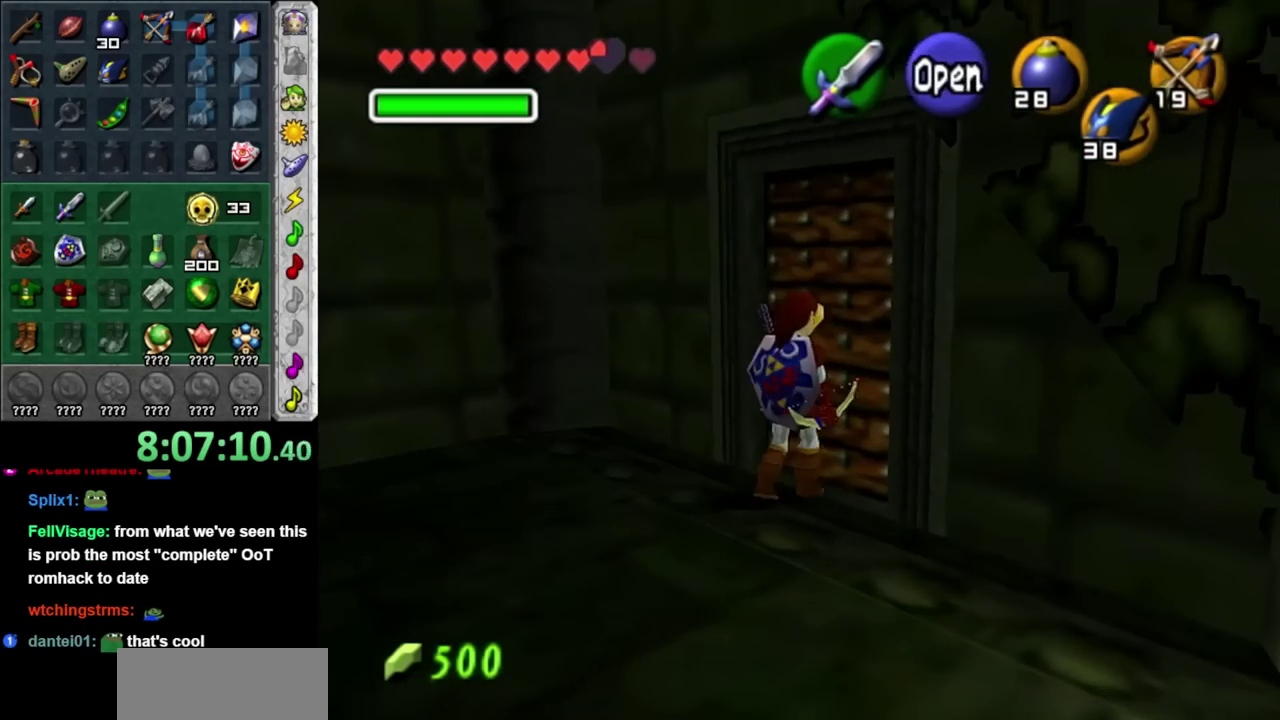
{"buttons": [], "left_stick": "center", "right_stick": "center", "events": []}
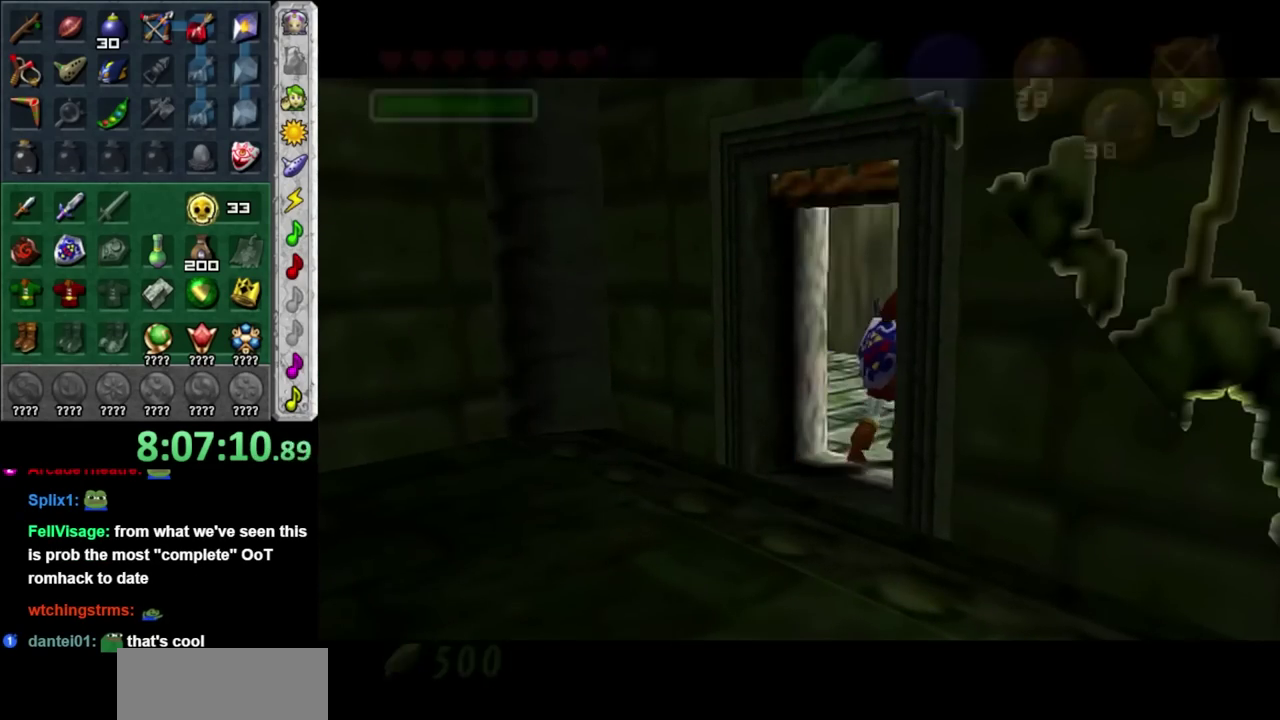
{"buttons": [], "left_stick": "center", "right_stick": "center", "events": [[17, "left_stick", "up"], [350, "left_stick", "center"]]}
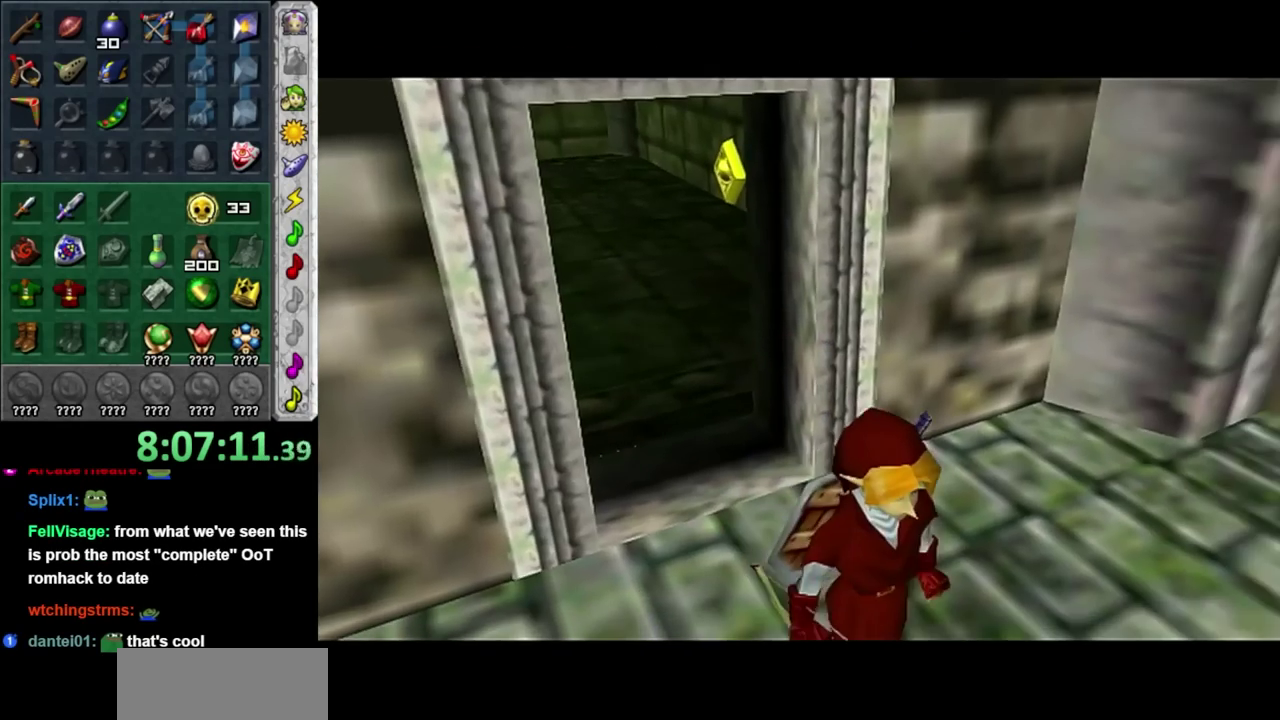
{"buttons": [], "left_stick": "center", "right_stick": "center", "events": []}
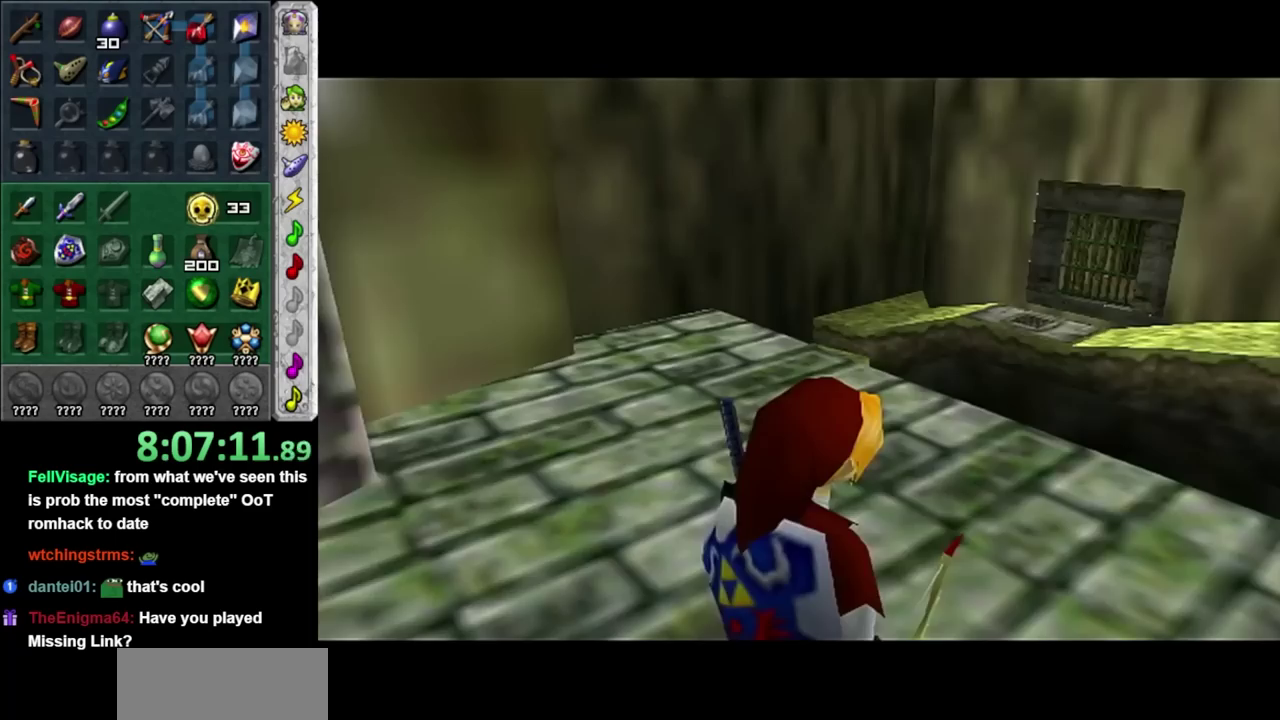
{"buttons": [], "left_stick": "up", "right_stick": "center", "events": [[200, "left_stick", "up"]]}
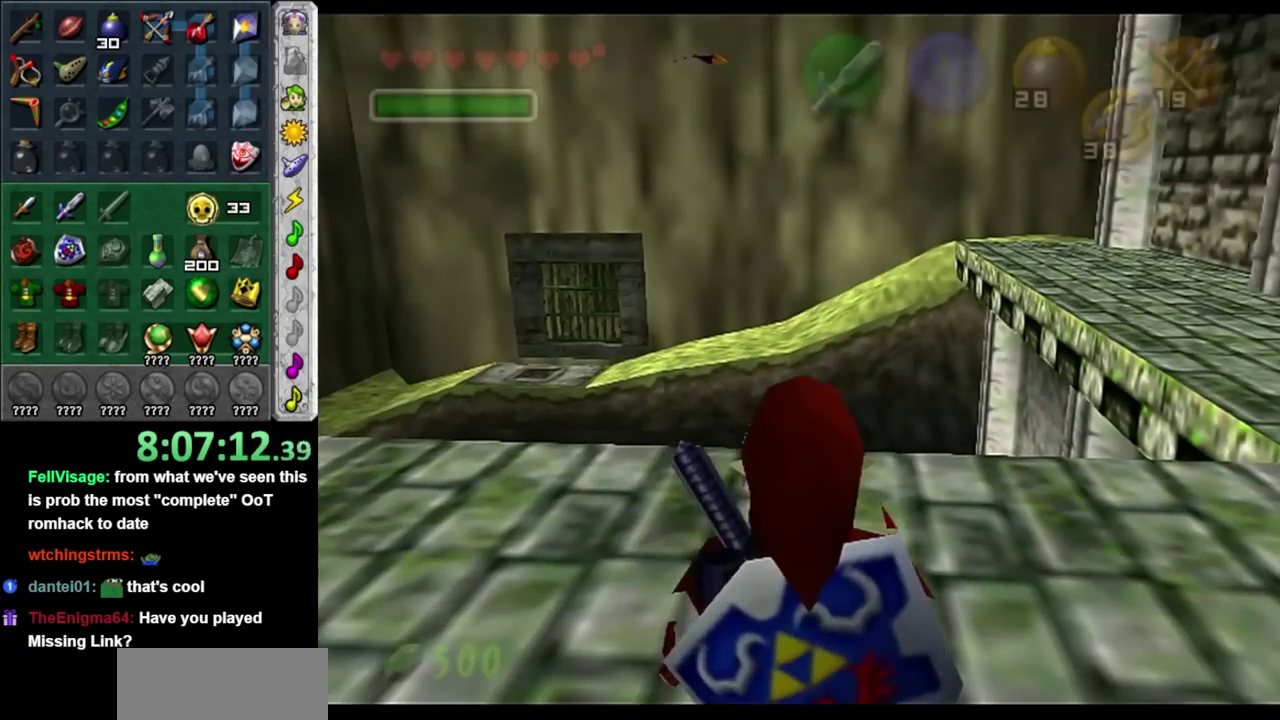
{"buttons": [], "left_stick": "down-right", "right_stick": "center", "events": [[167, "left_stick", "up-right"], [217, "left_stick", "center"], [417, "left_stick", "down-right"]]}
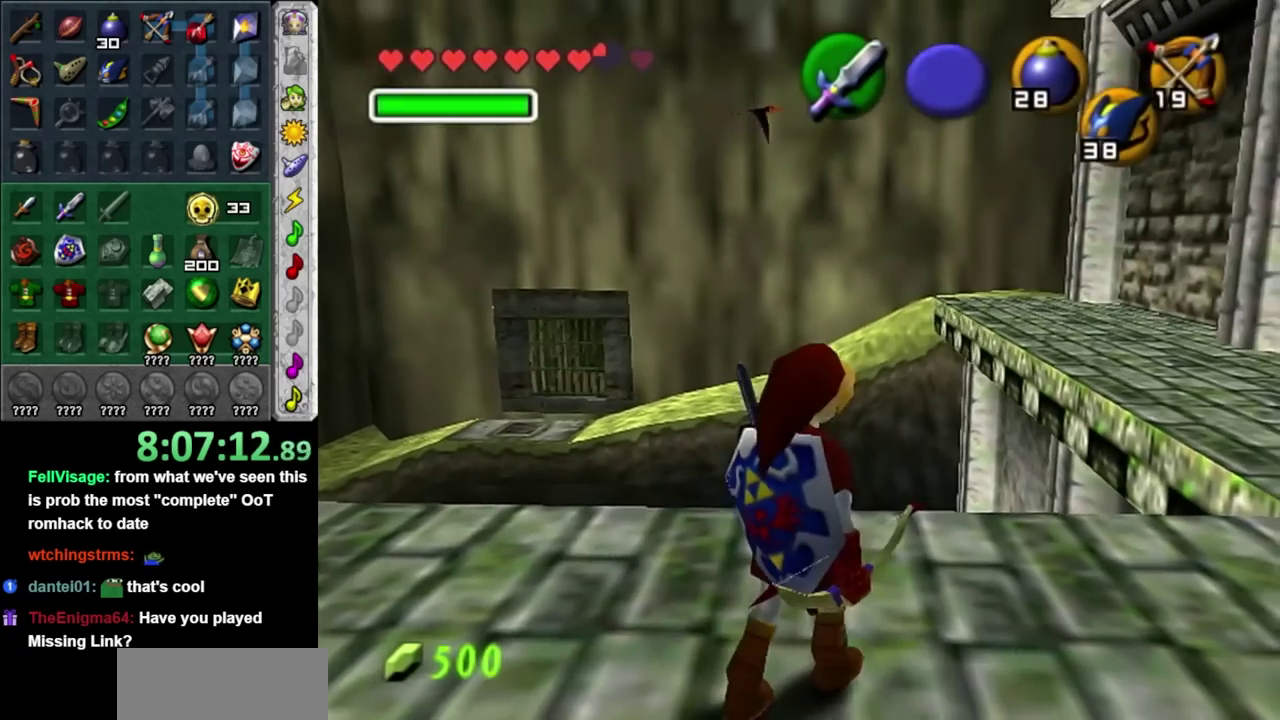
{"buttons": [], "left_stick": "up-right", "right_stick": "center", "events": [[33, "left_stick", "right"], [417, "left_stick", "up-right"]]}
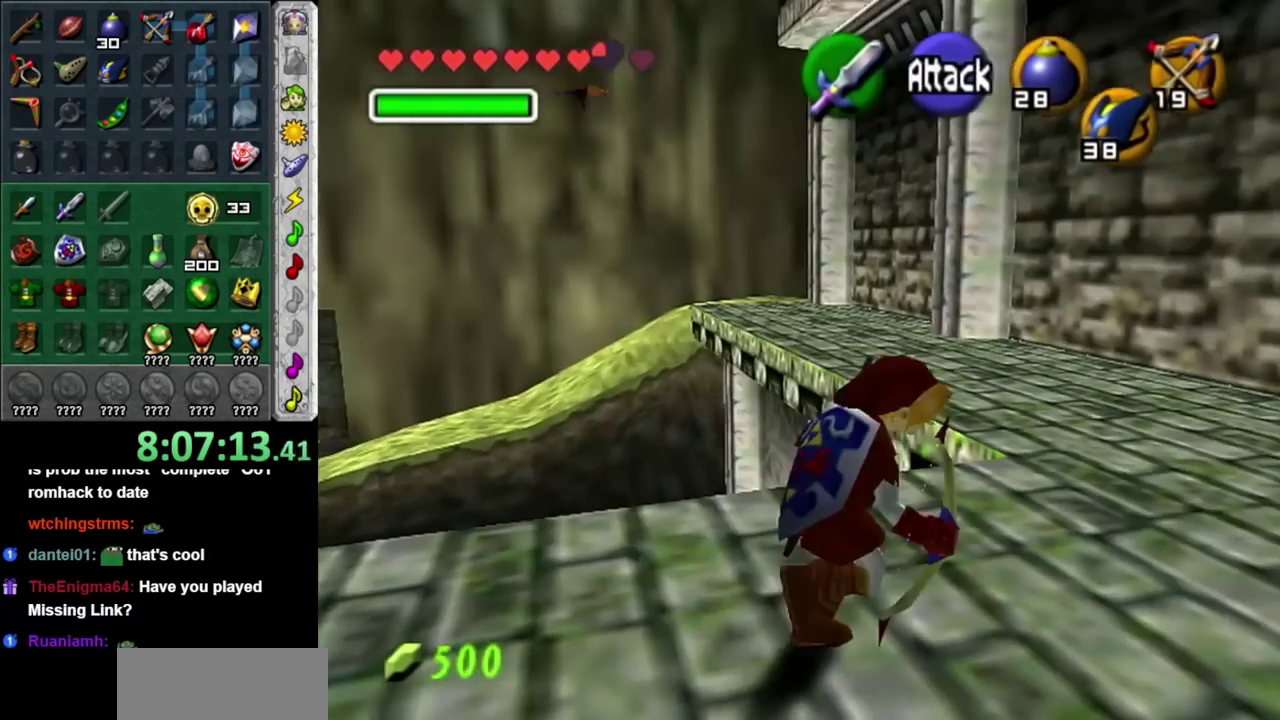
{"buttons": [], "left_stick": "up-right", "right_stick": "center", "events": [[183, "left_stick", "up"], [417, "left_stick", "up-right"]]}
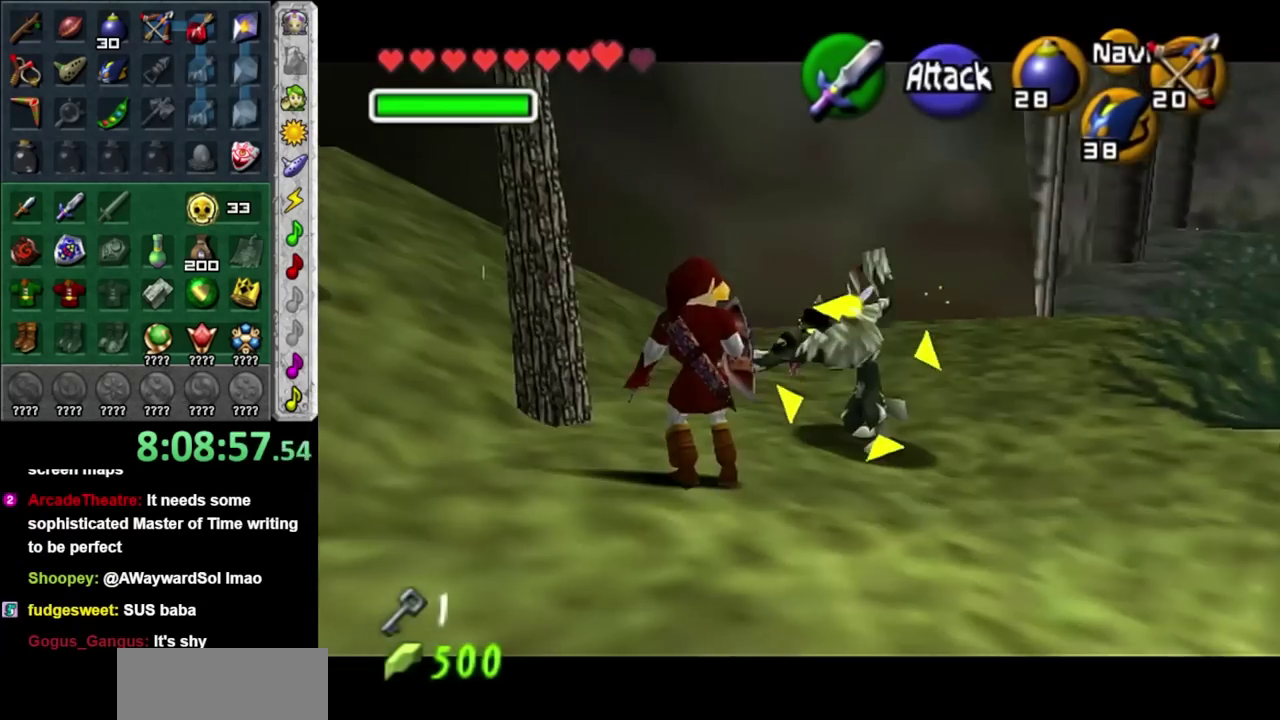
{"buttons": [], "left_stick": "right", "right_stick": "center", "events": [[183, "B", "down"], [300, "B", "up"], [400, "left_stick", "right"]]}
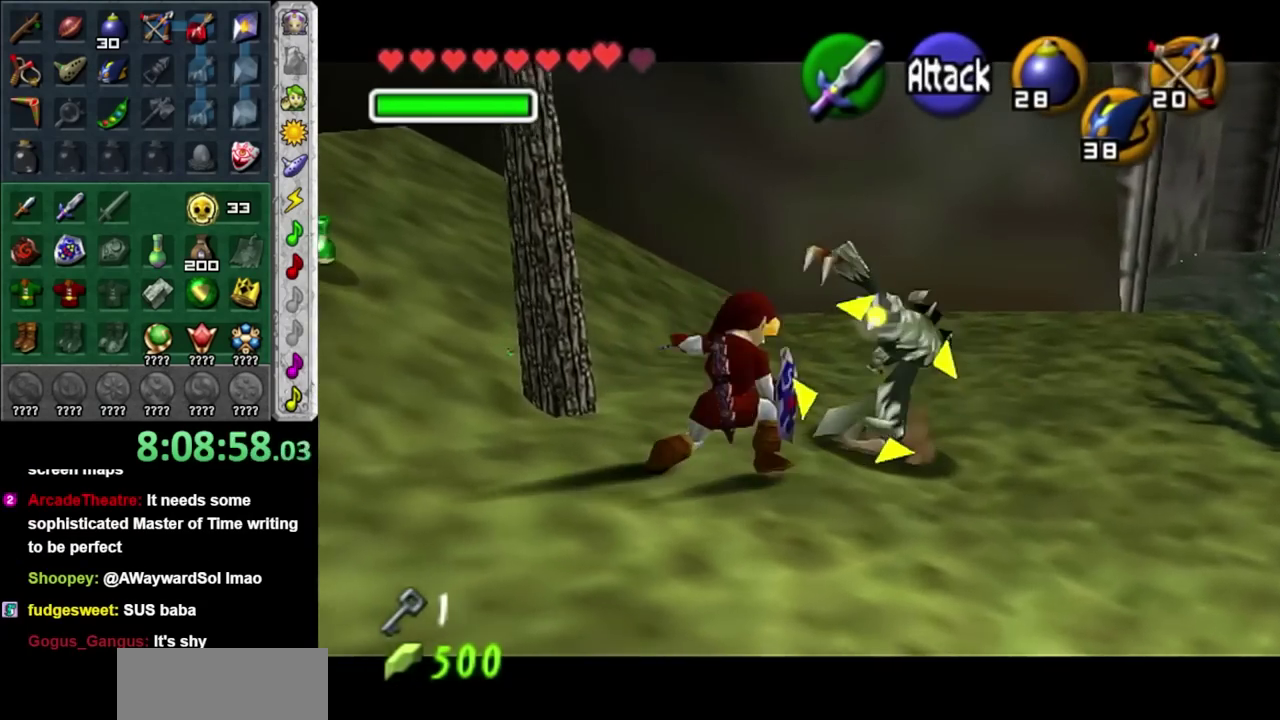
{"buttons": [], "left_stick": "up-right", "right_stick": "center", "events": [[33, "left_stick", "down-right"], [367, "left_stick", "right"], [433, "left_stick", "up-right"]]}
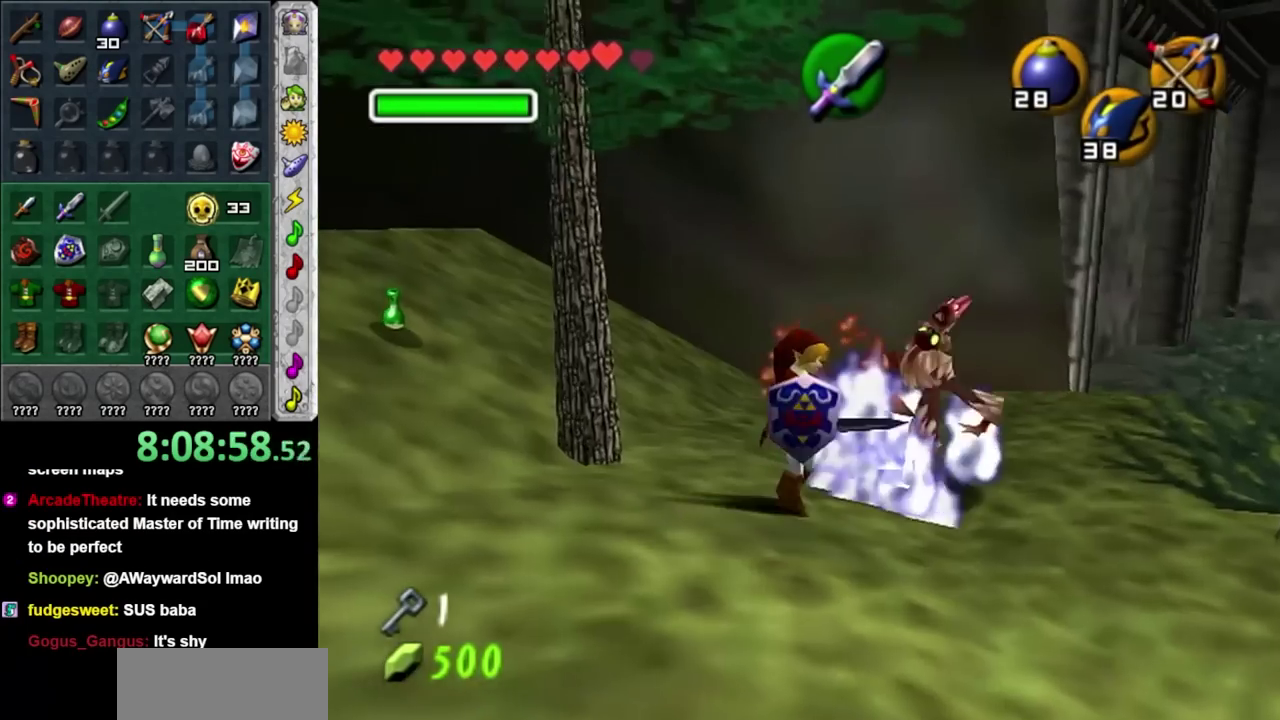
{"buttons": [], "left_stick": "down", "right_stick": "center", "events": [[83, "left_stick", "center"], [117, "right_stick", "up"], [217, "right_stick", "center"], [283, "left_stick", "down"]]}
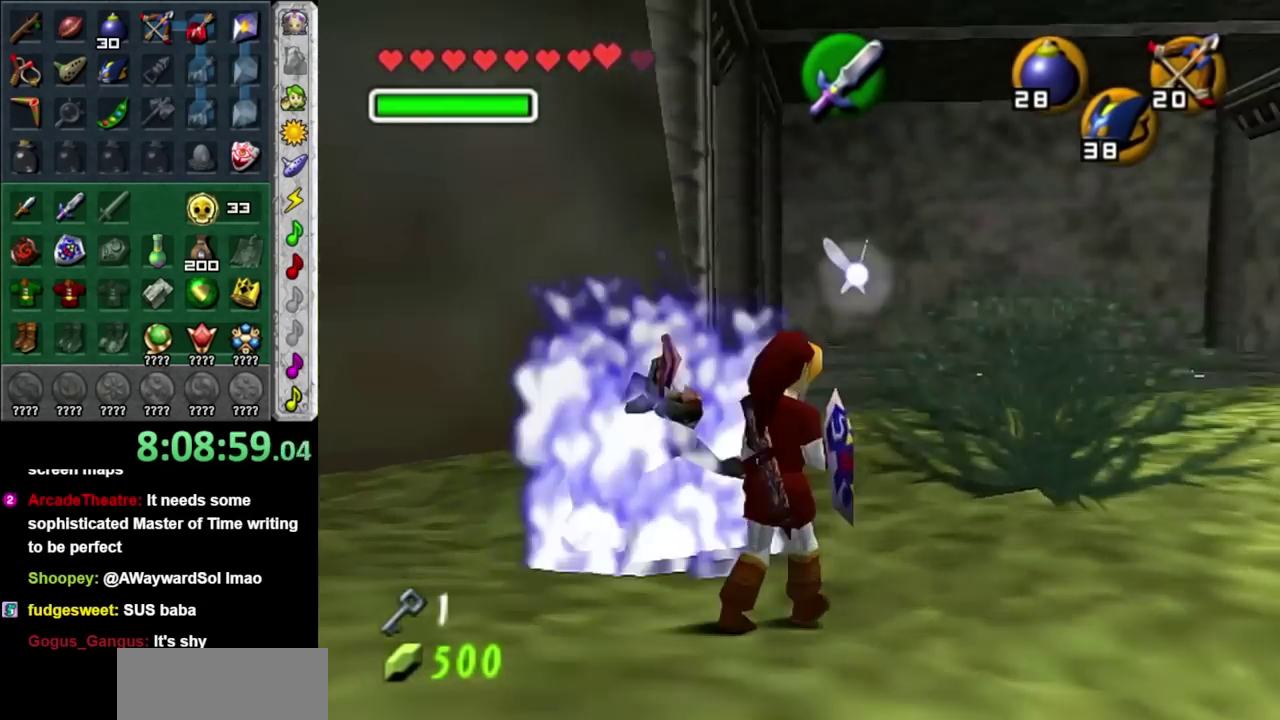
{"buttons": [], "left_stick": "down-right", "right_stick": "center", "events": [[233, "left_stick", "up"], [333, "left_stick", "up-left"], [500, "left_stick", "down-right"]]}
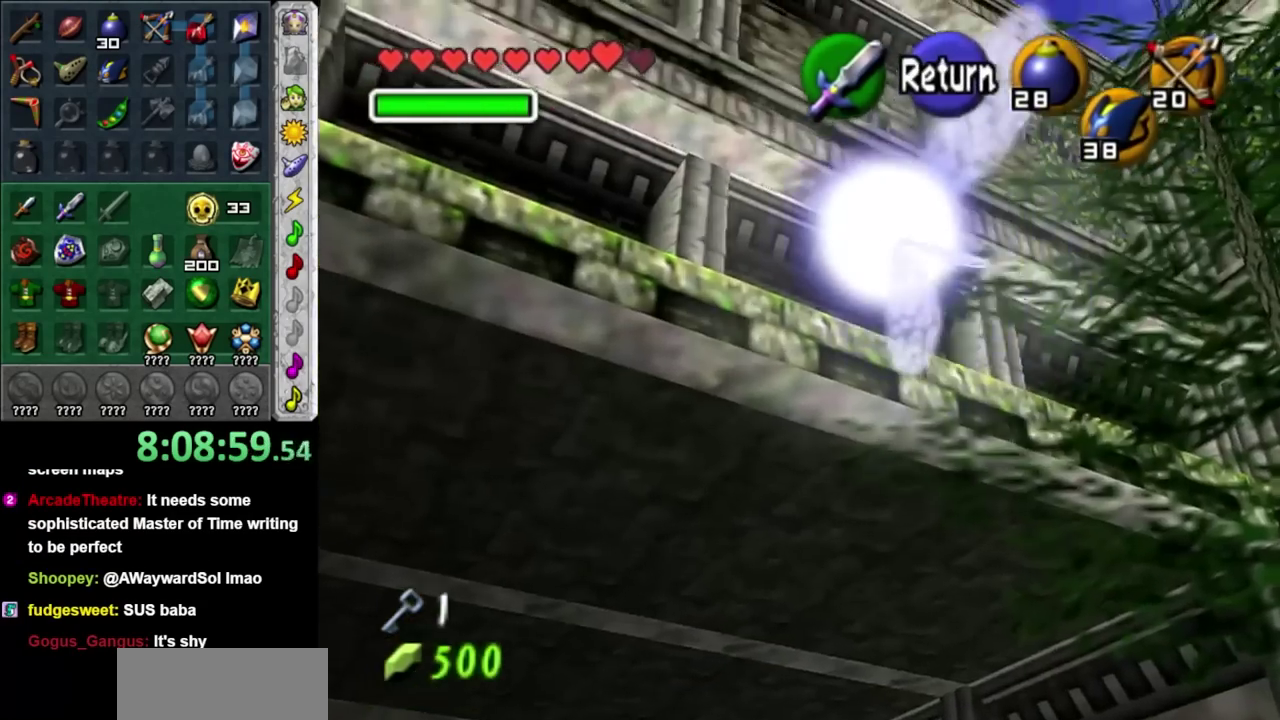
{"buttons": [], "left_stick": "center", "right_stick": "center", "events": [[333, "left_stick", "center"]]}